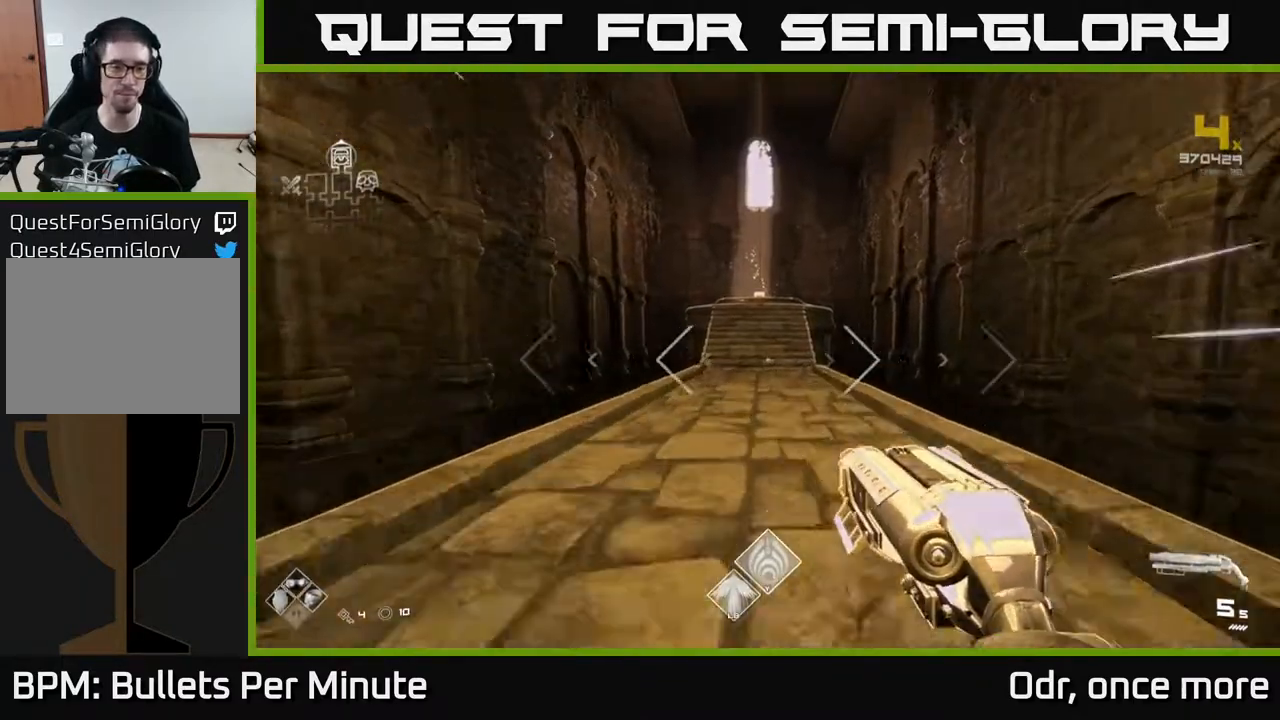
Gameplay with a controller (Xbox layout); each line is a JSON object with the inputs held at the frame after it. "events" lists button and stick changes between this image and that frame as [ms after this image, input, new state], when the widget could be followed in between.
{"buttons": ["L1"], "left_stick": "up", "right_stick": "center", "events": []}
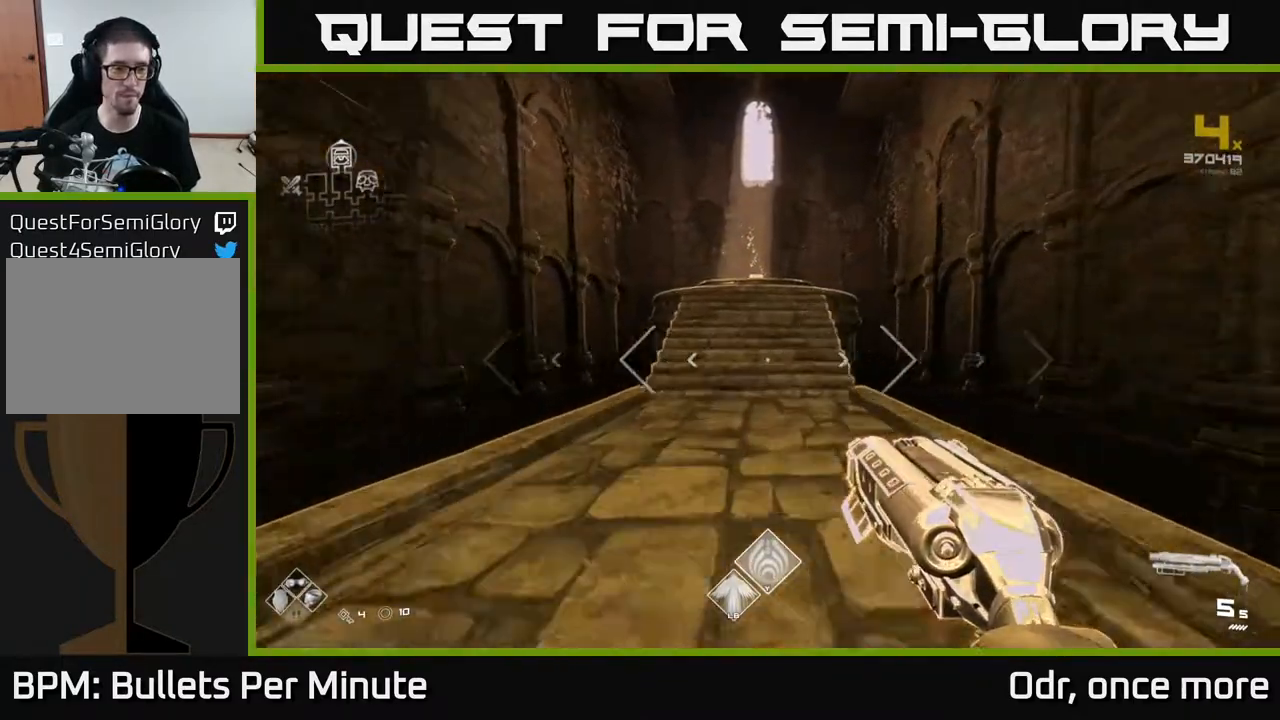
{"buttons": ["L1"], "left_stick": "up", "right_stick": "center", "events": []}
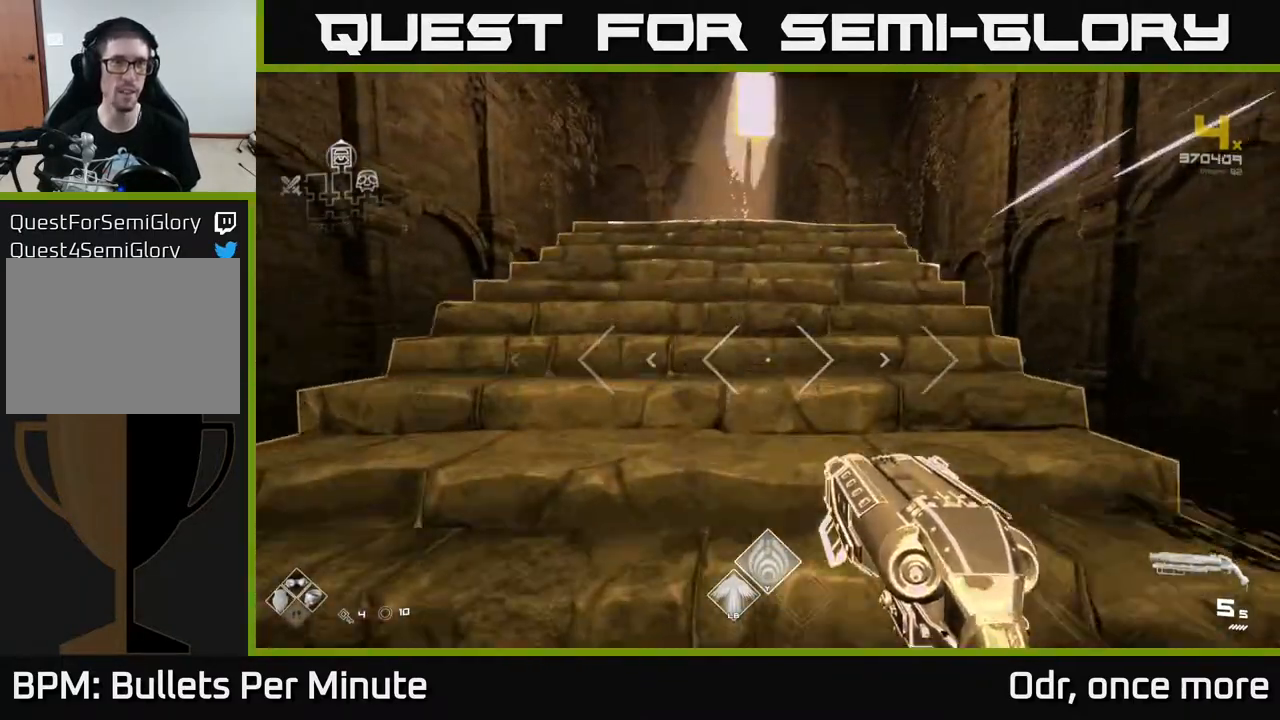
{"buttons": ["L1"], "left_stick": "up", "right_stick": "down", "events": [[433, "right_stick", "down"]]}
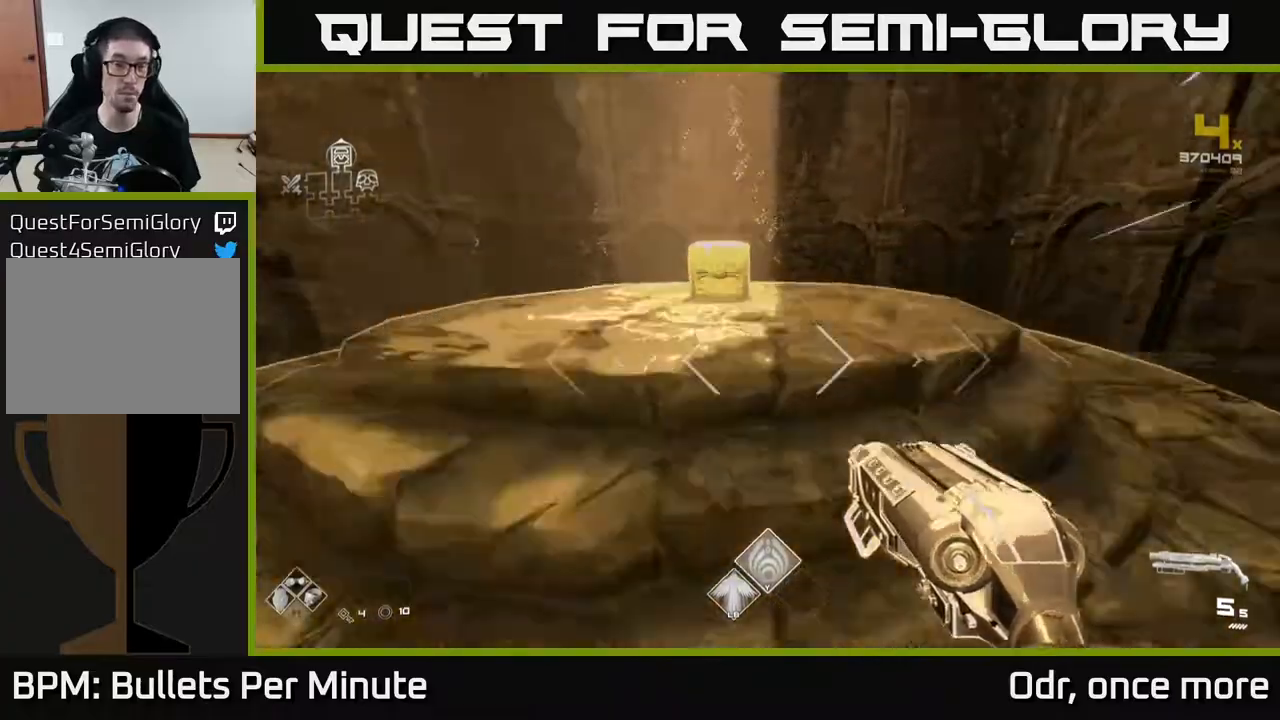
{"buttons": [], "left_stick": "center", "right_stick": "center", "events": [[100, "right_stick", "center"], [233, "L1", "up"], [267, "X", "down"], [333, "left_stick", "down-left"], [383, "X", "up"], [483, "left_stick", "center"]]}
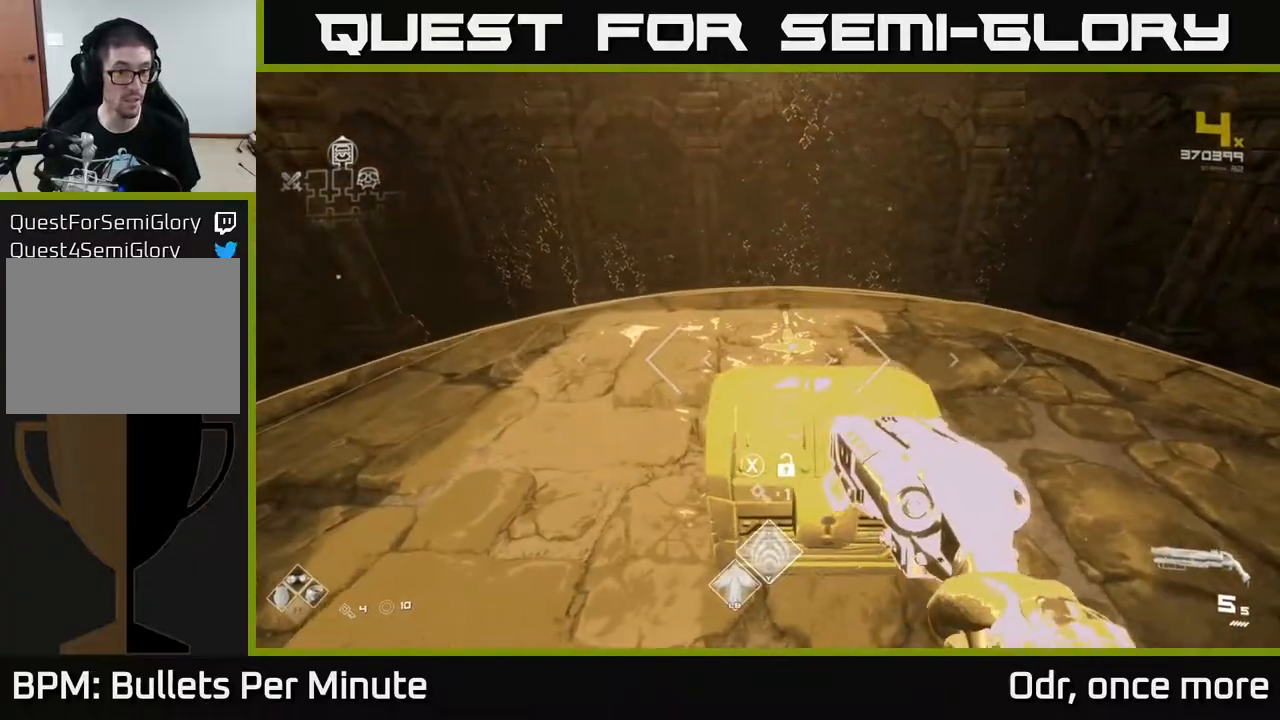
{"buttons": [], "left_stick": "center", "right_stick": "center", "events": [[217, "X", "down"], [283, "X", "up"]]}
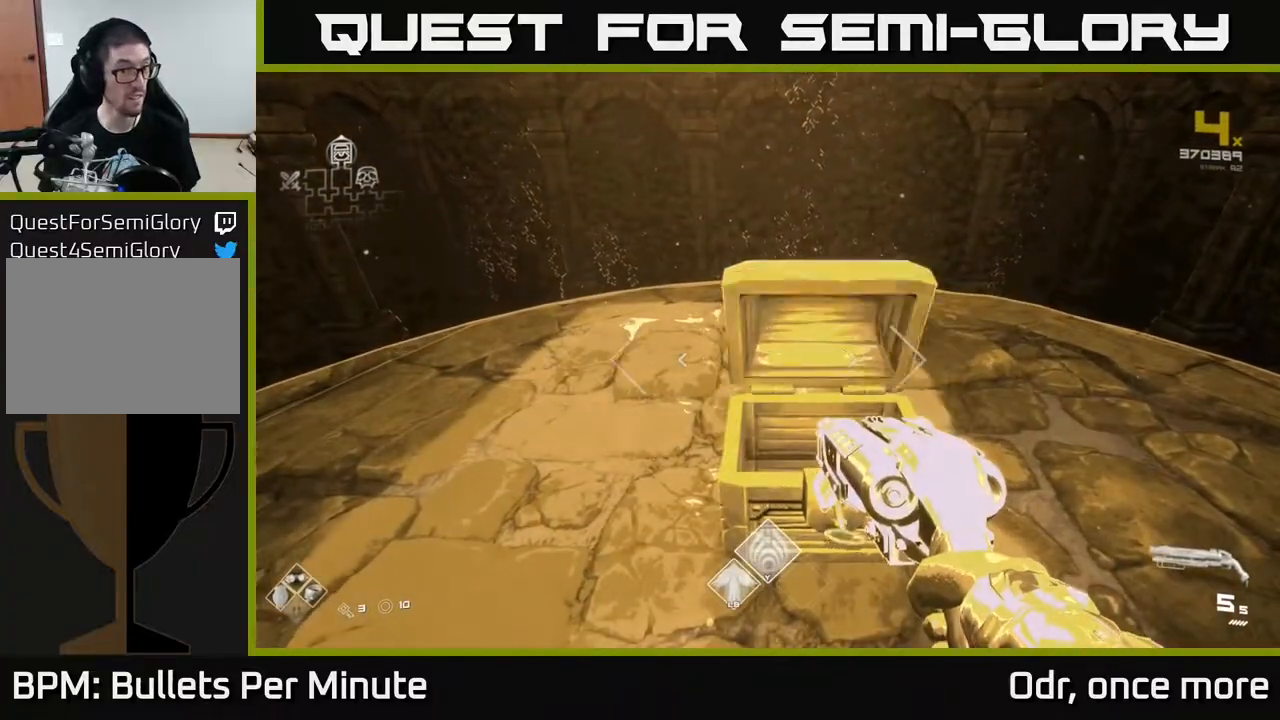
{"buttons": [], "left_stick": "center", "right_stick": "center", "events": []}
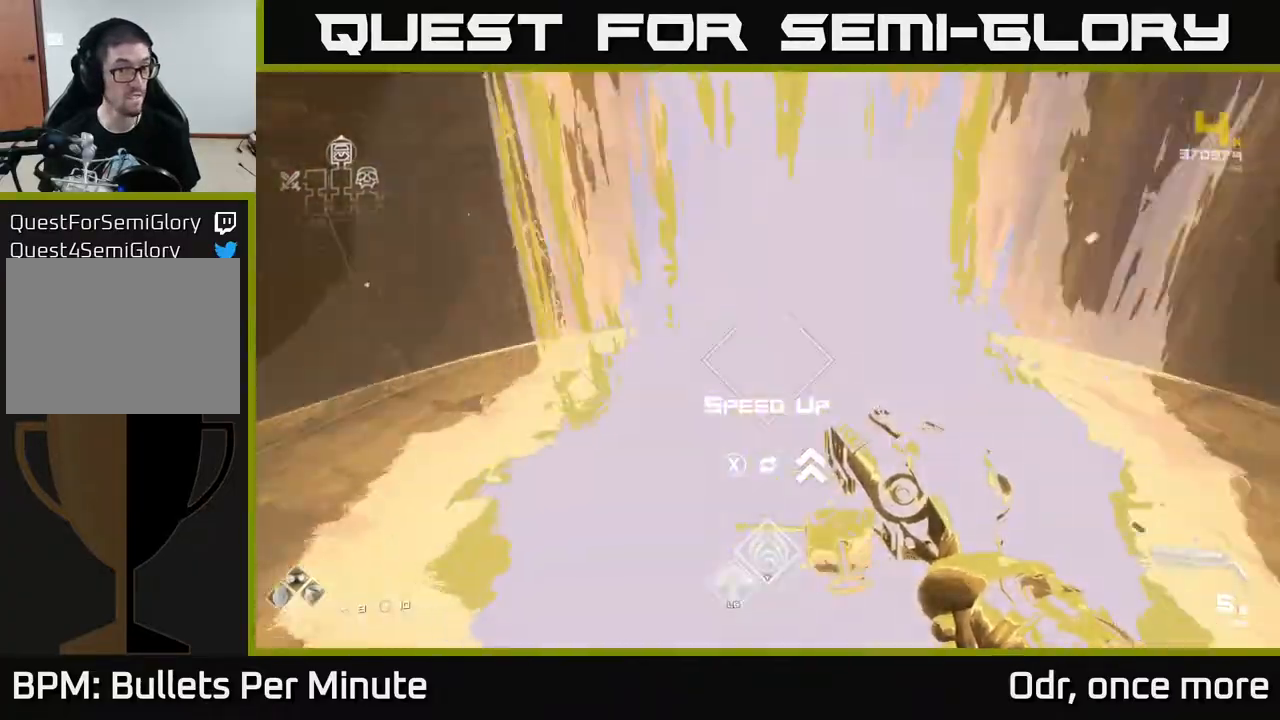
{"buttons": [], "left_stick": "down", "right_stick": "right", "events": [[300, "X", "down"], [383, "X", "up"], [500, "left_stick", "down"], [500, "right_stick", "right"]]}
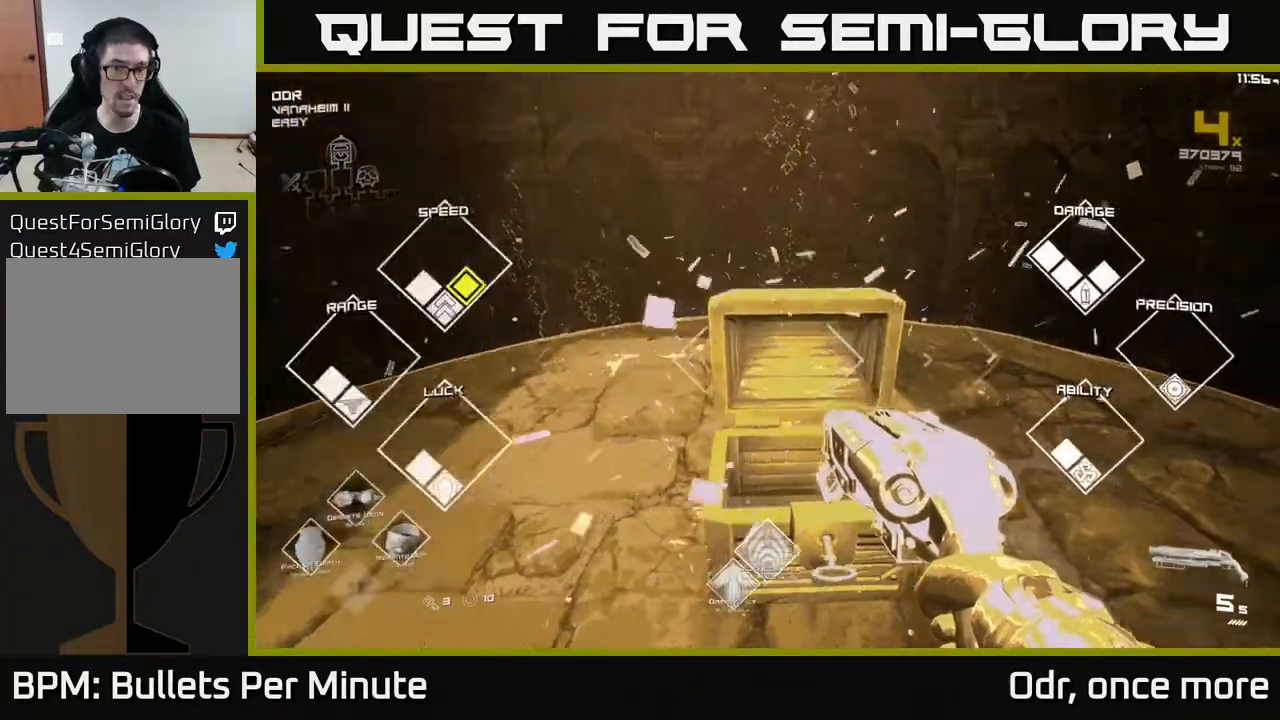
{"buttons": [], "left_stick": "right", "right_stick": "right", "events": [[233, "left_stick", "right"]]}
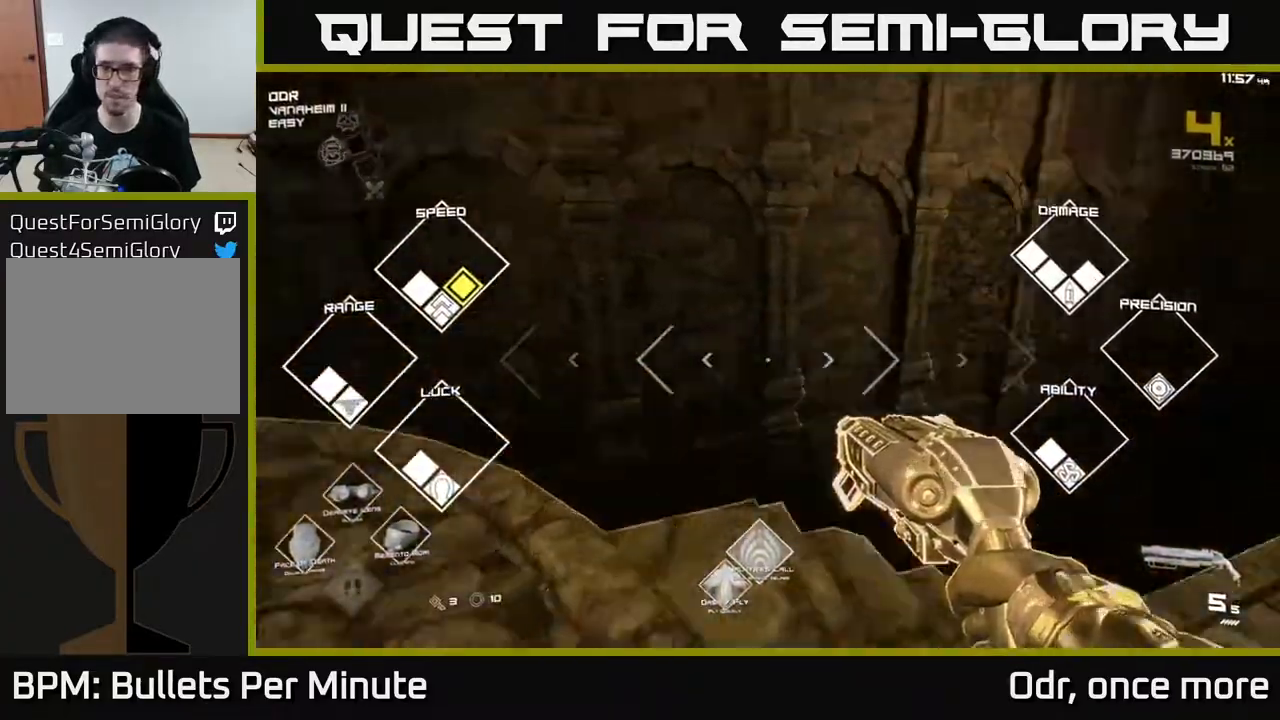
{"buttons": ["L1"], "left_stick": "up", "right_stick": "center", "events": [[133, "left_stick", "up-right"], [250, "left_stick", "up"], [300, "right_stick", "center"], [400, "L1", "down"]]}
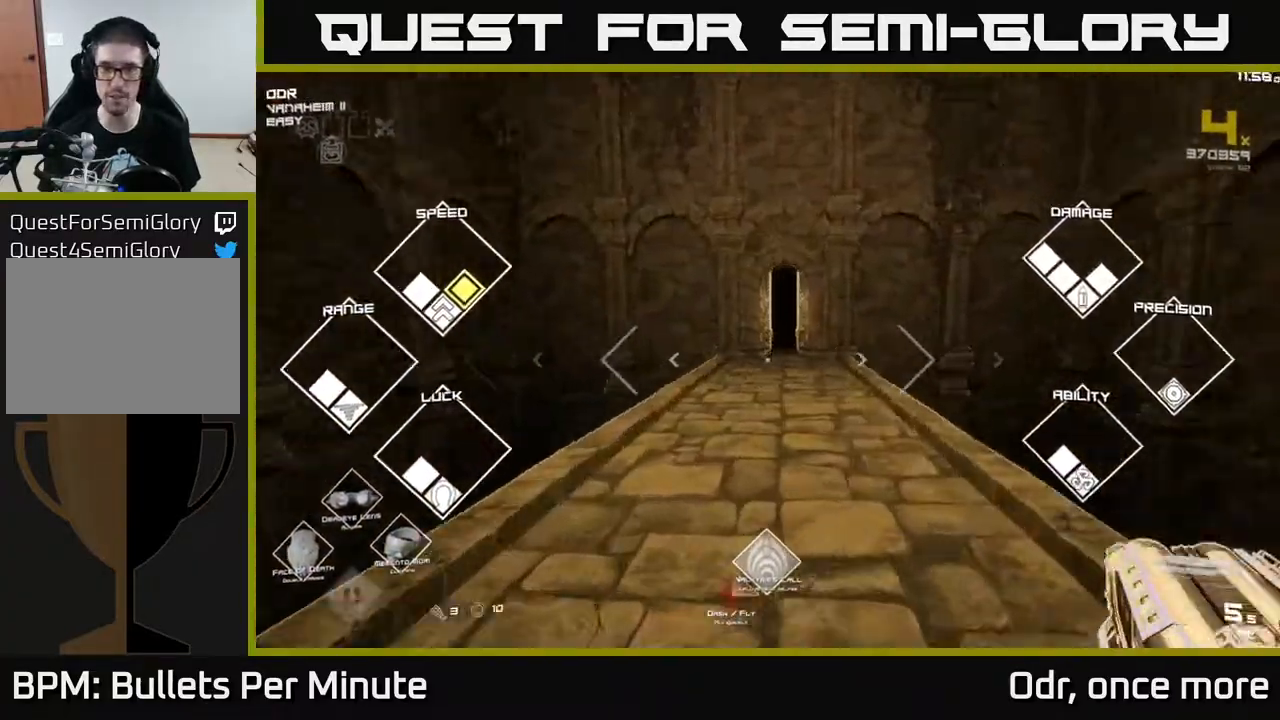
{"buttons": ["L1"], "left_stick": "up", "right_stick": "center", "events": []}
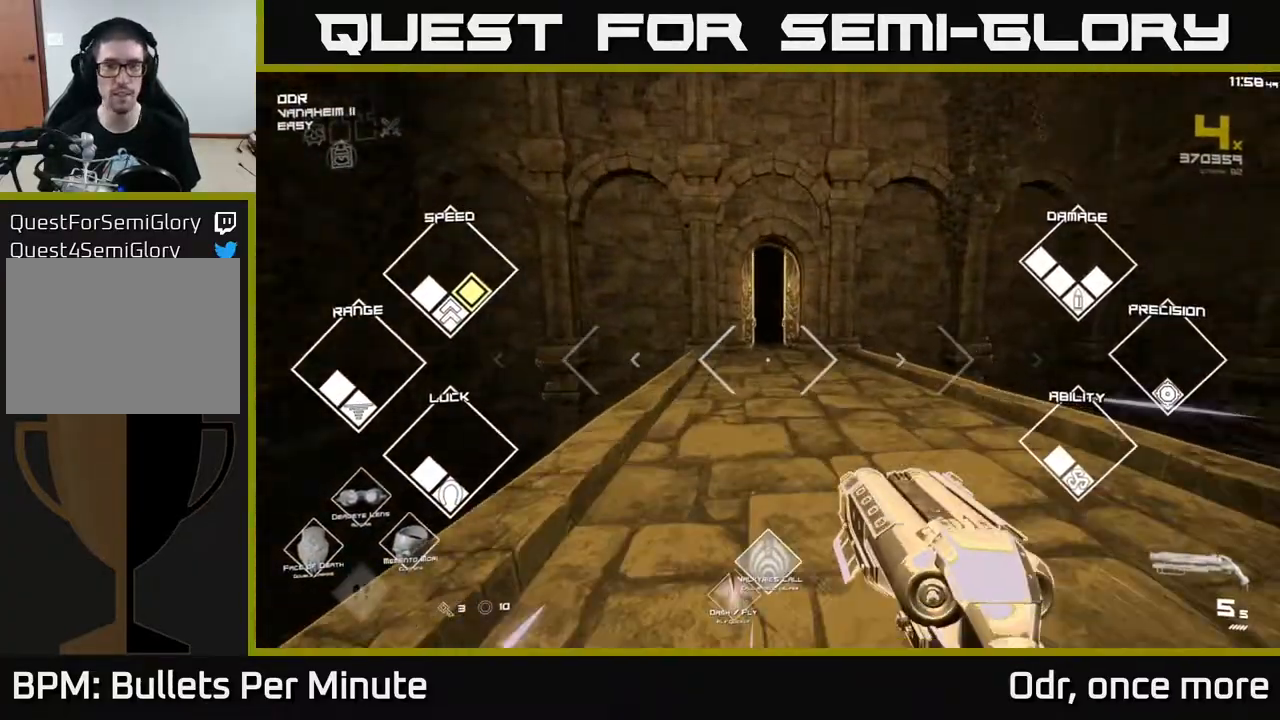
{"buttons": ["L1"], "left_stick": "up", "right_stick": "center", "events": []}
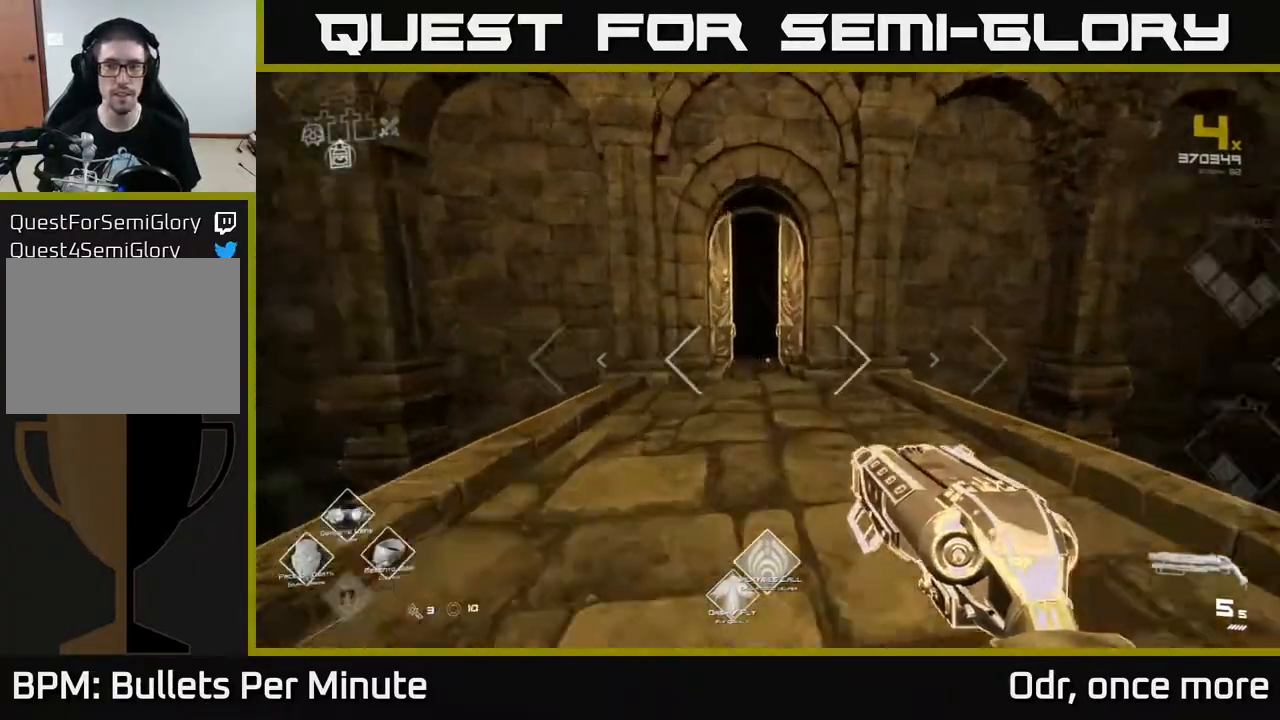
{"buttons": ["L1"], "left_stick": "up", "right_stick": "center", "events": []}
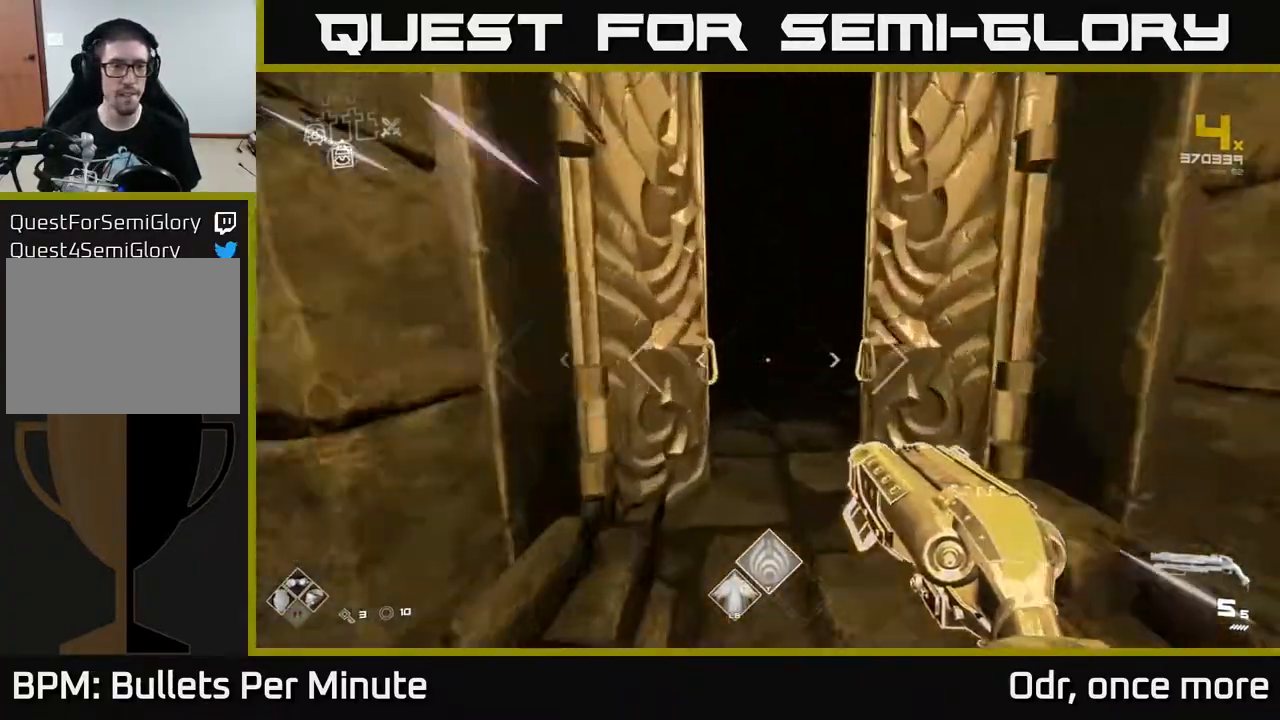
{"buttons": ["L1"], "left_stick": "up", "right_stick": "center", "events": []}
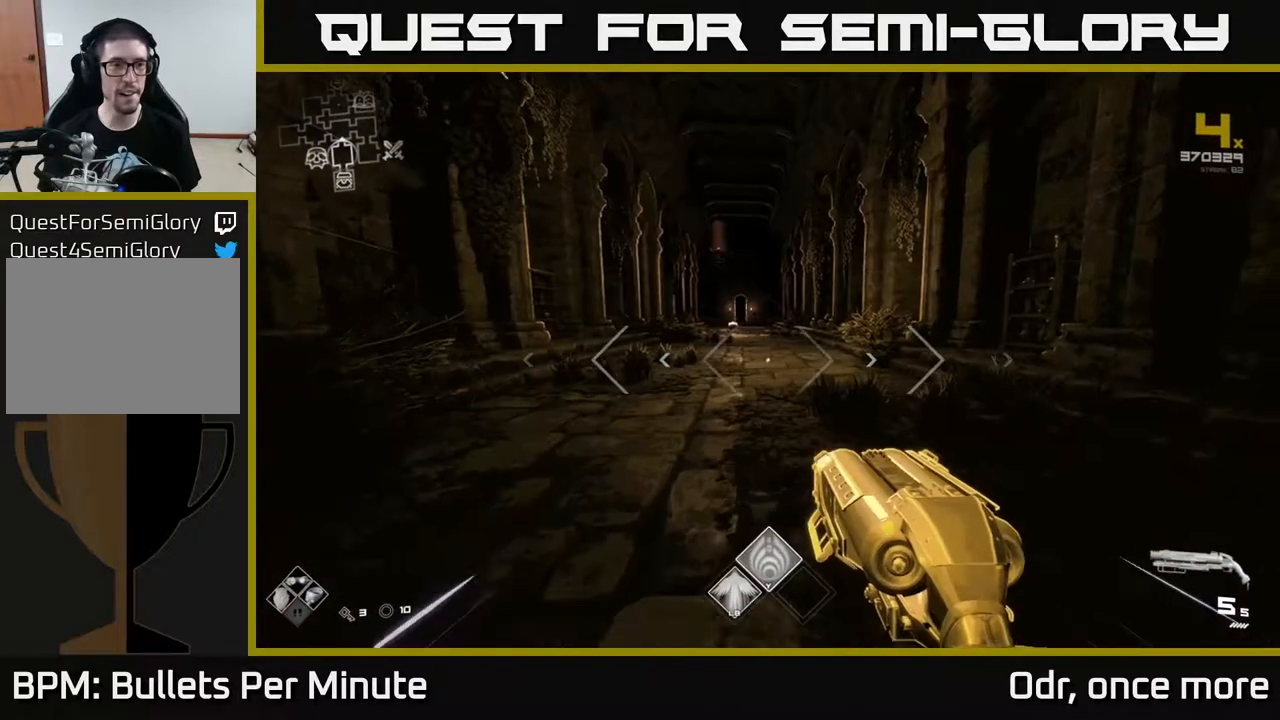
{"buttons": ["L1"], "left_stick": "up", "right_stick": "center", "events": []}
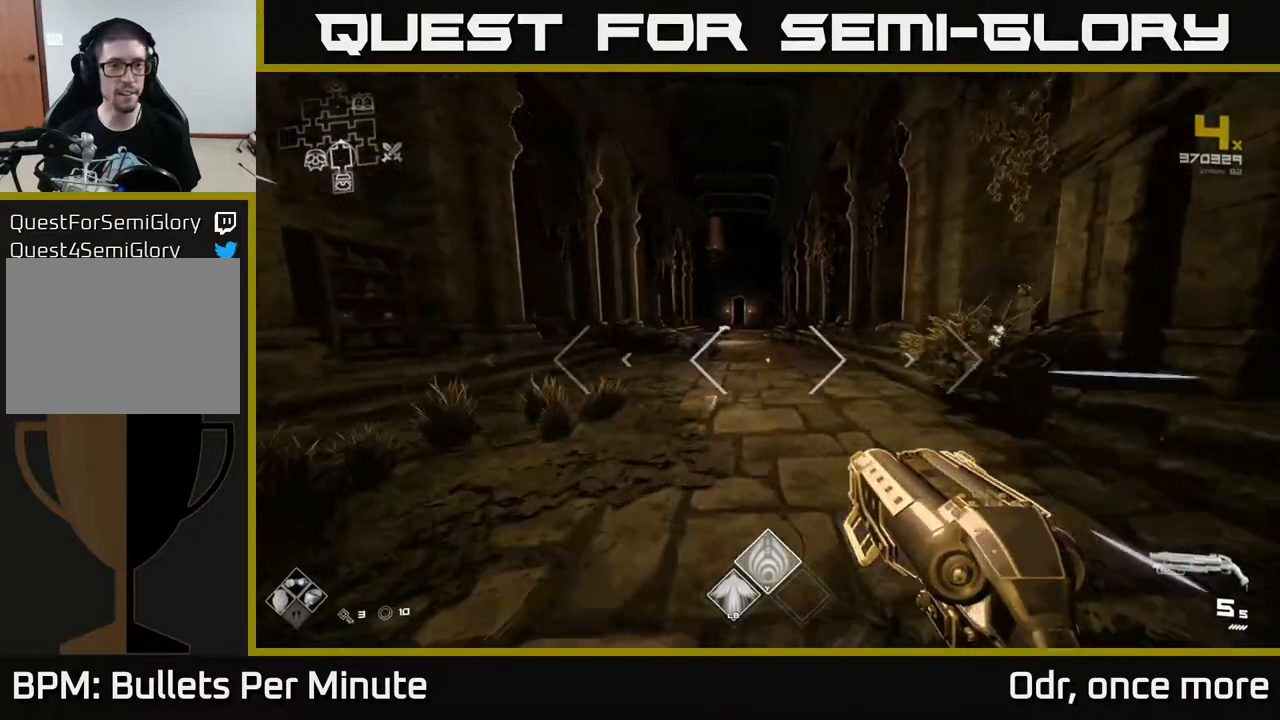
{"buttons": ["L1"], "left_stick": "up", "right_stick": "center", "events": [[267, "right_stick", "left"], [417, "right_stick", "center"]]}
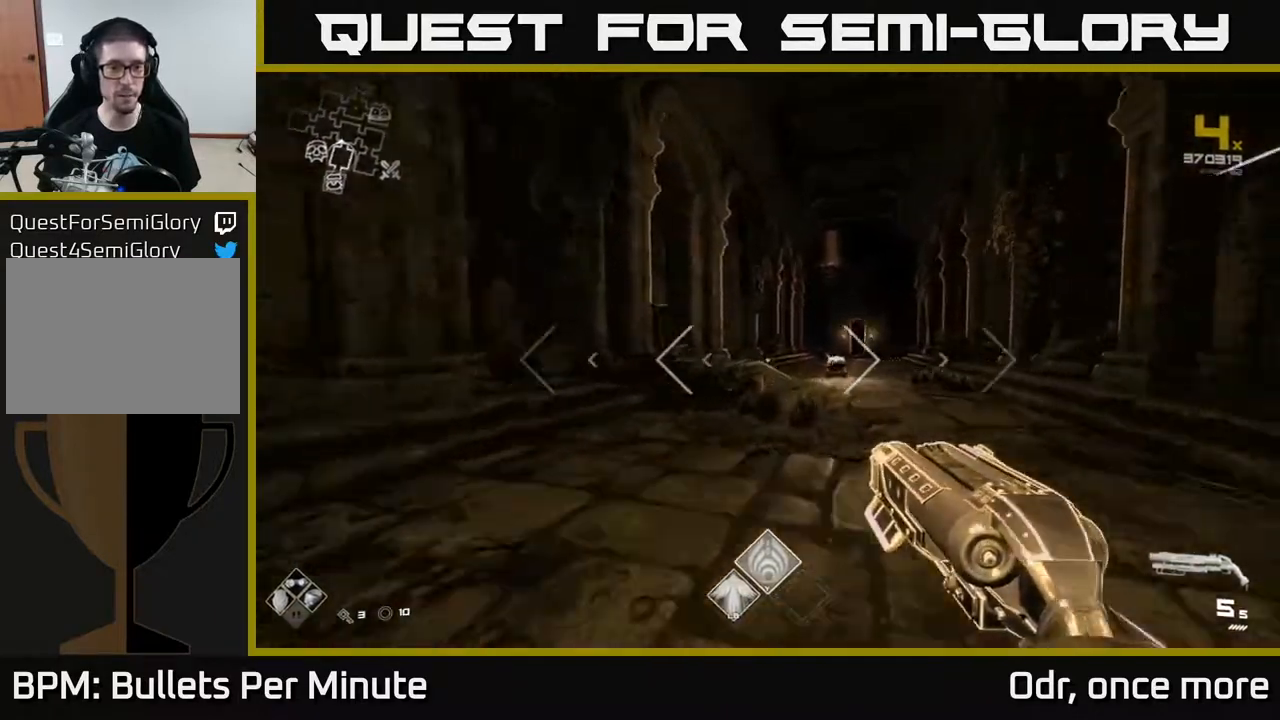
{"buttons": ["L1"], "left_stick": "up", "right_stick": "center", "events": [[83, "right_stick", "right"], [167, "right_stick", "center"]]}
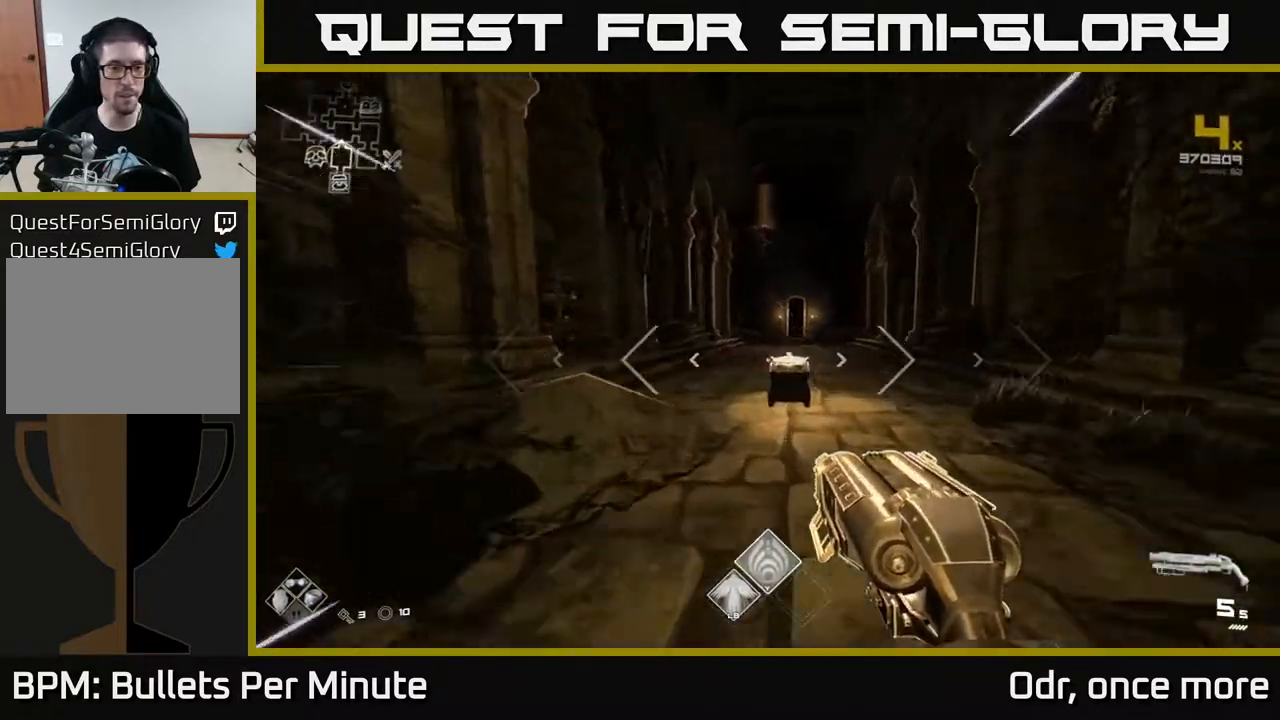
{"buttons": ["L1"], "left_stick": "up", "right_stick": "center", "events": []}
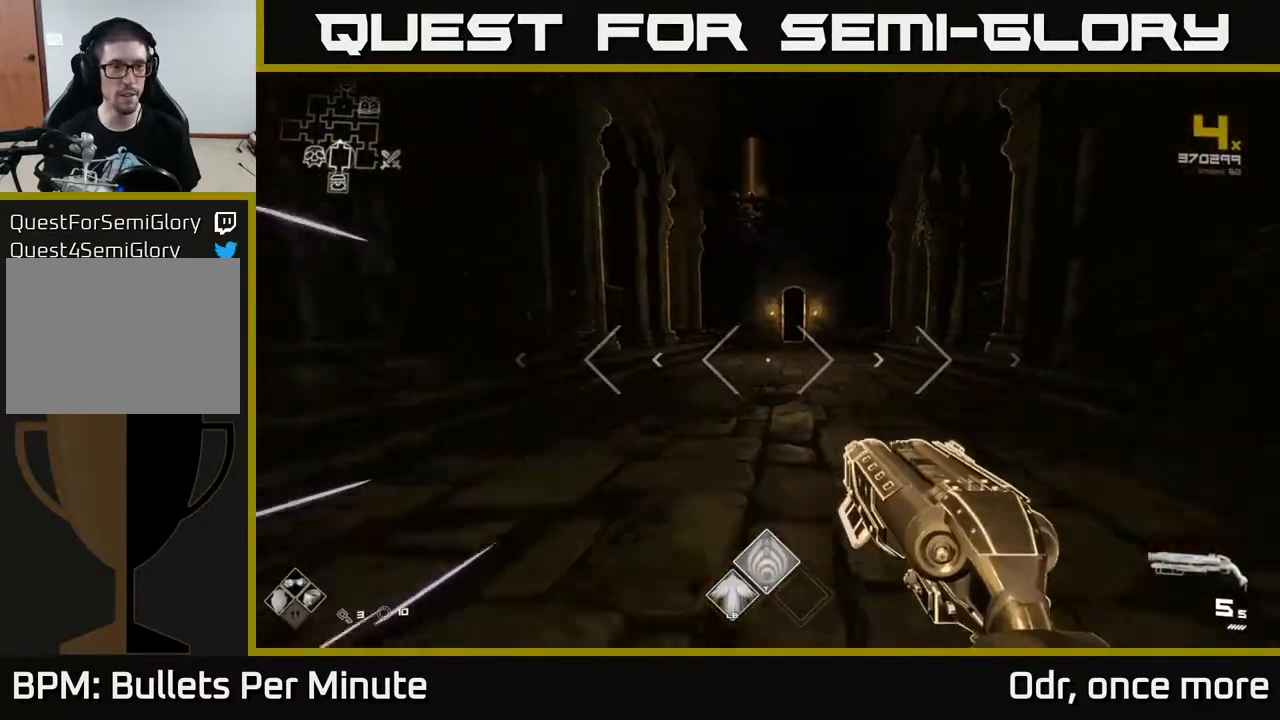
{"buttons": ["L1"], "left_stick": "up", "right_stick": "center", "events": []}
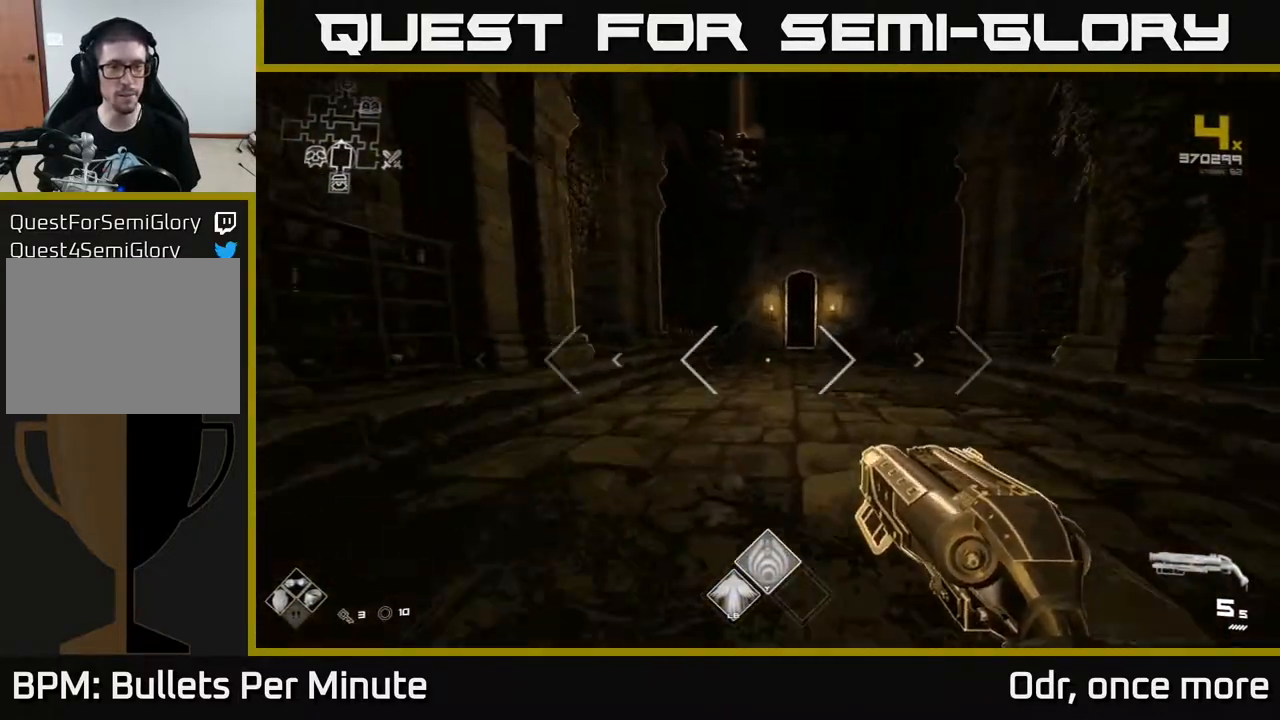
{"buttons": ["L1"], "left_stick": "up", "right_stick": "center", "events": []}
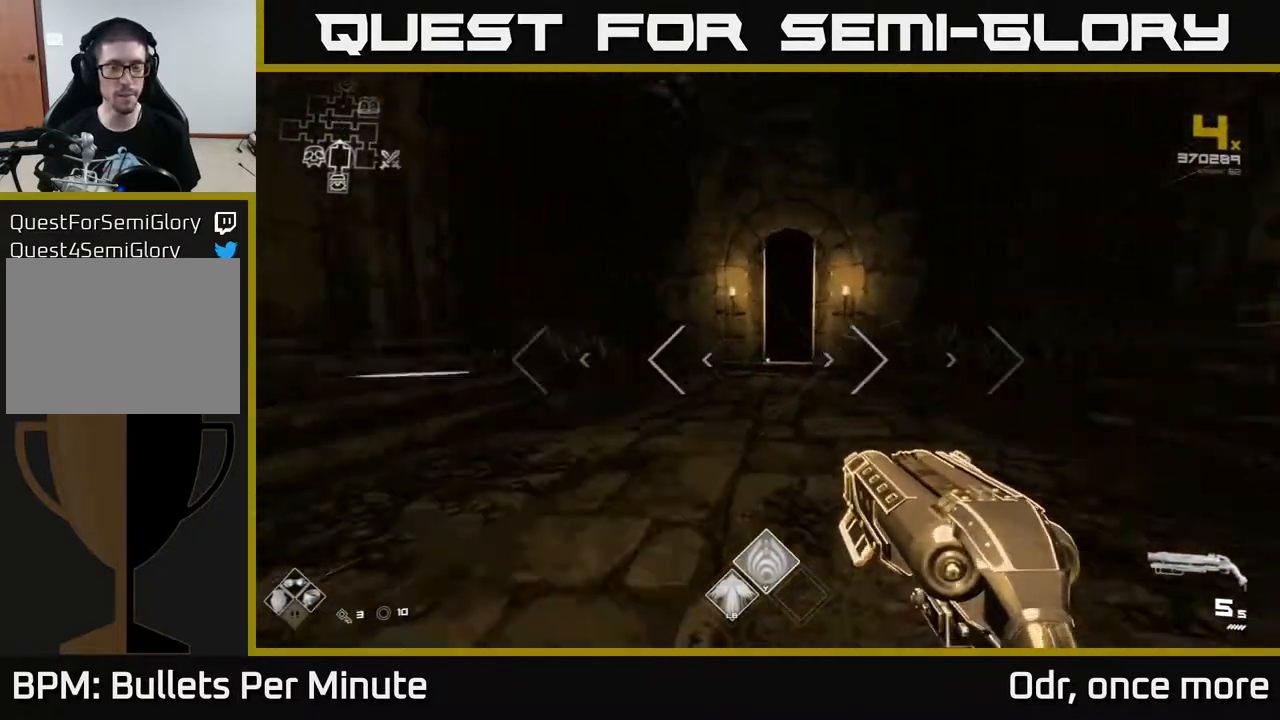
{"buttons": ["L1"], "left_stick": "up", "right_stick": "center", "events": []}
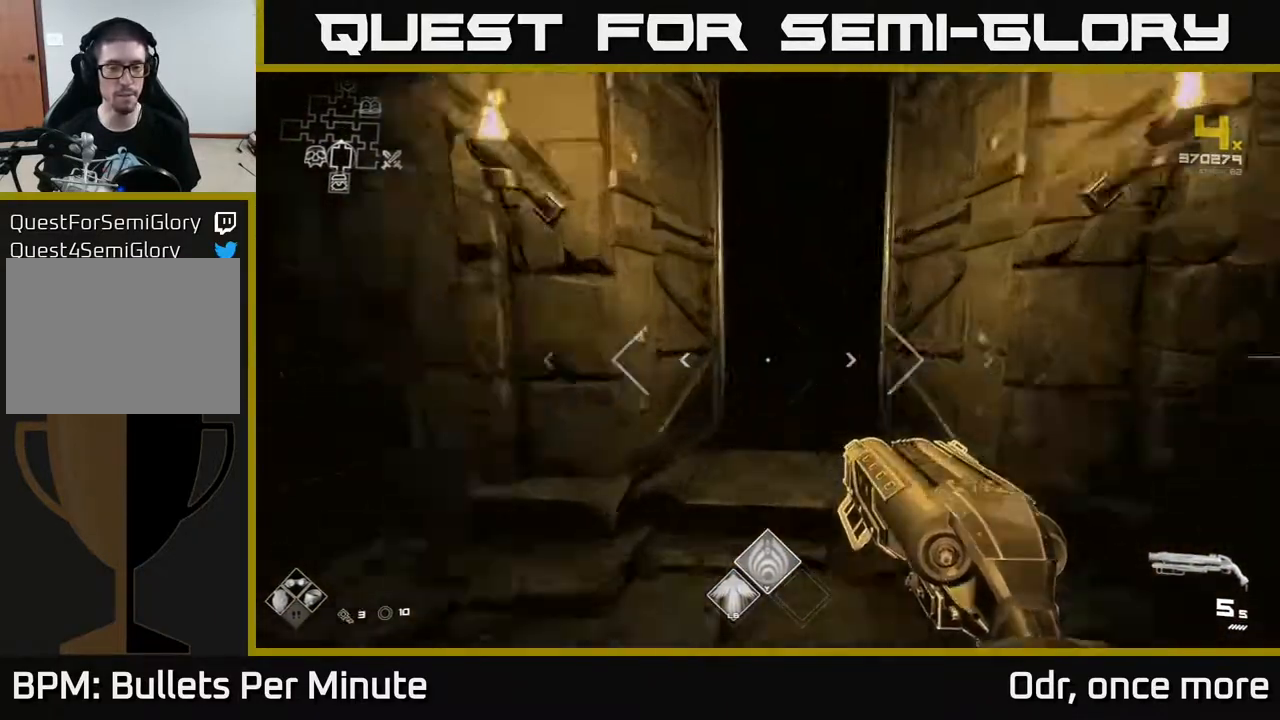
{"buttons": ["L1"], "left_stick": "up", "right_stick": "center", "events": []}
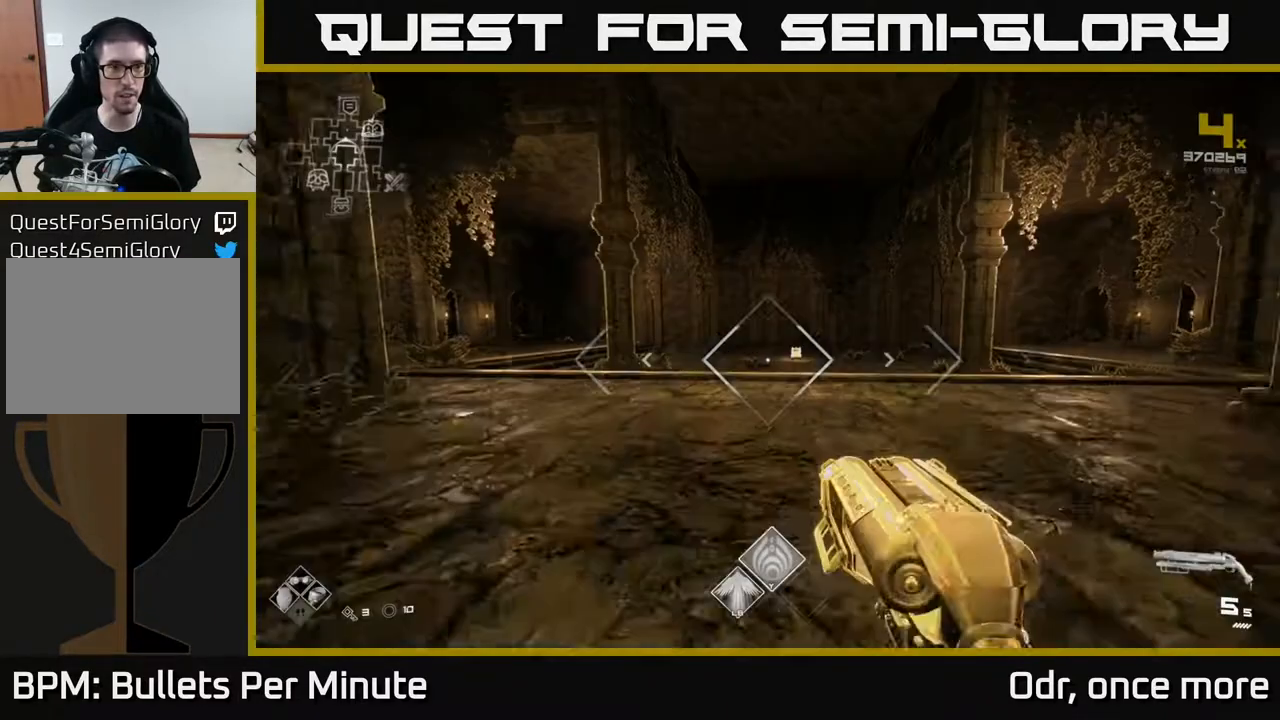
{"buttons": [], "left_stick": "center", "right_stick": "center", "events": [[383, "L1", "up"], [433, "left_stick", "center"]]}
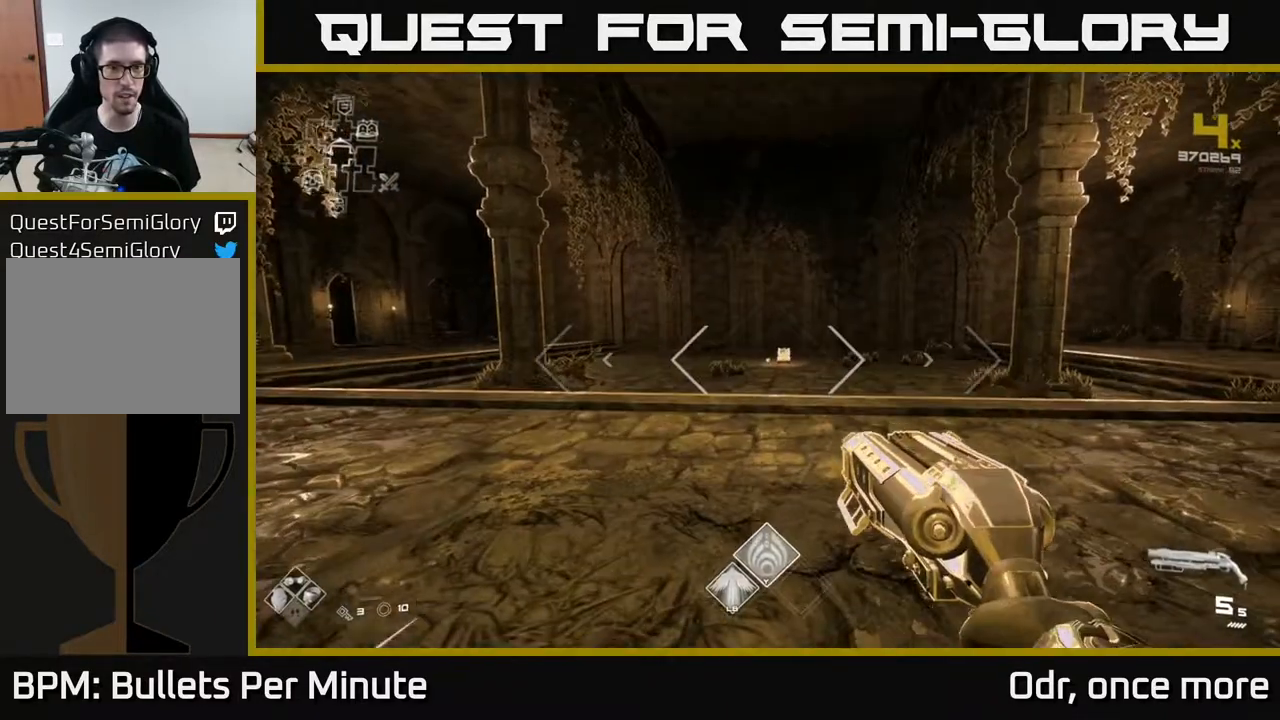
{"buttons": ["SELECT"], "left_stick": "center", "right_stick": "center", "events": [[67, "SELECT", "down"]]}
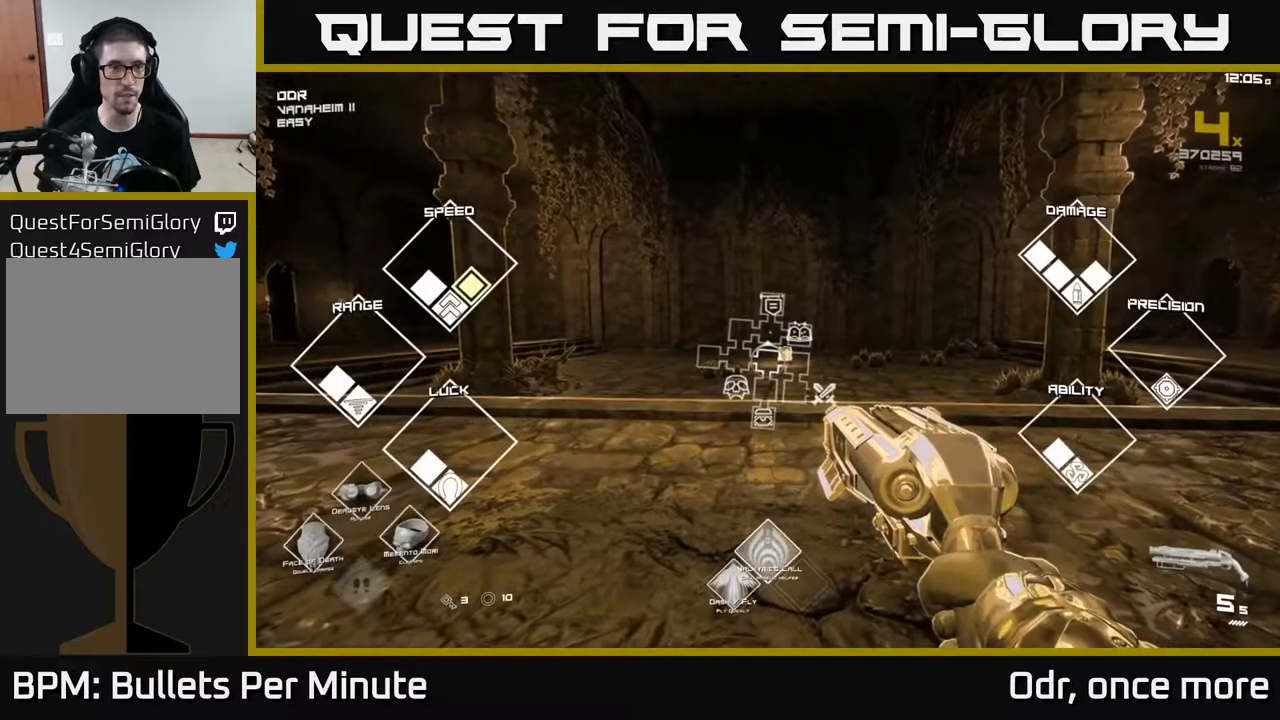
{"buttons": ["SELECT"], "left_stick": "center", "right_stick": "center", "events": []}
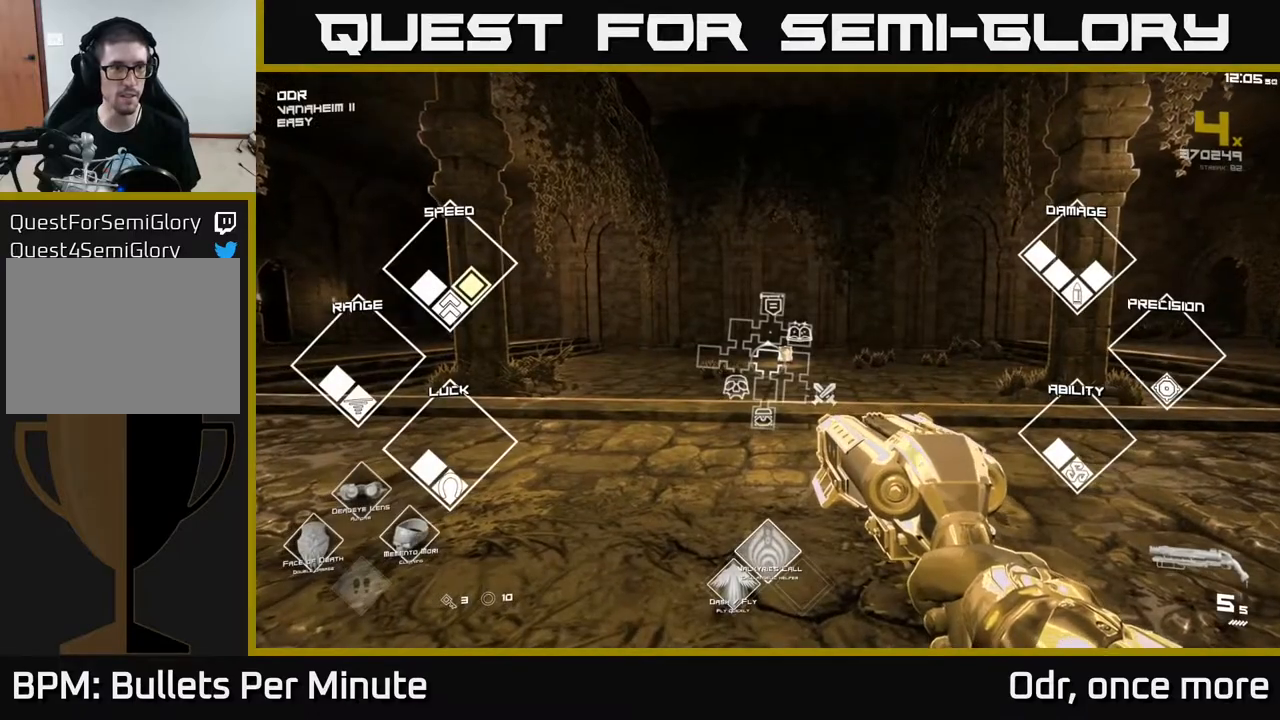
{"buttons": [], "left_stick": "up", "right_stick": "center", "events": [[33, "SELECT", "up"], [83, "right_stick", "left"], [250, "left_stick", "up"], [317, "right_stick", "center"]]}
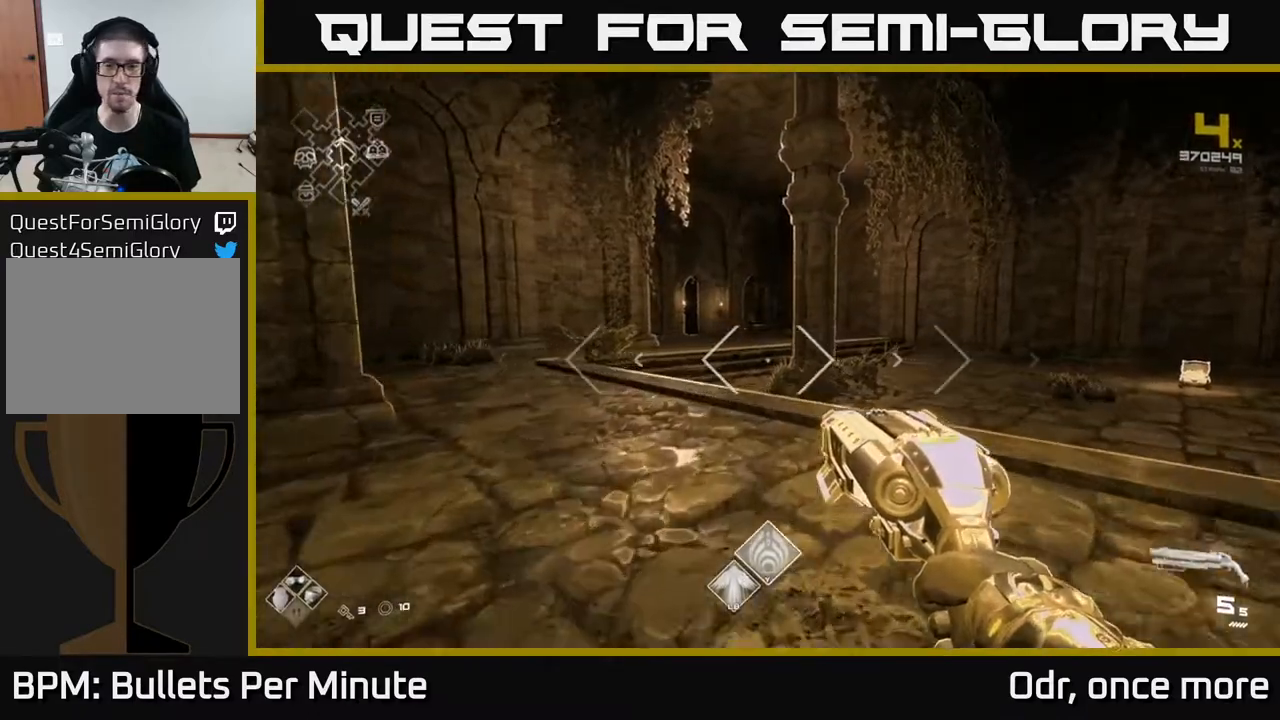
{"buttons": ["L1"], "left_stick": "up", "right_stick": "center", "events": [[83, "L1", "down"], [283, "right_stick", "left"], [400, "right_stick", "center"]]}
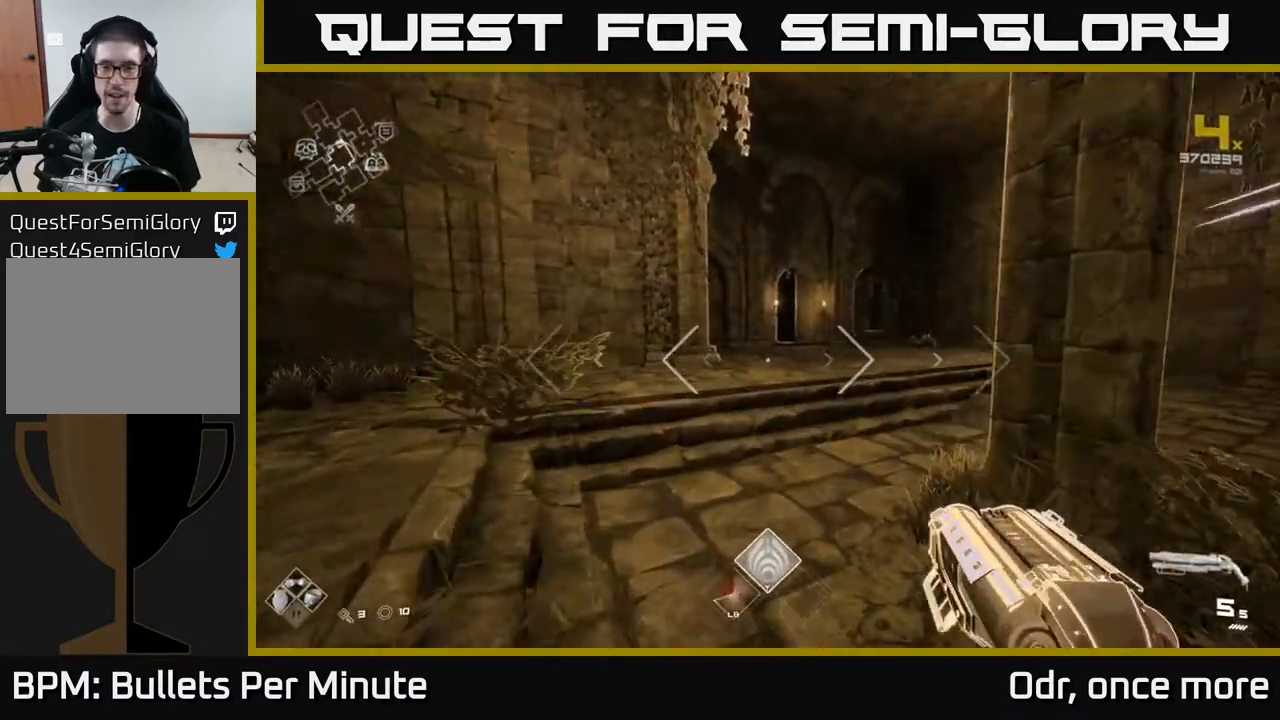
{"buttons": ["L1"], "left_stick": "up", "right_stick": "center", "events": []}
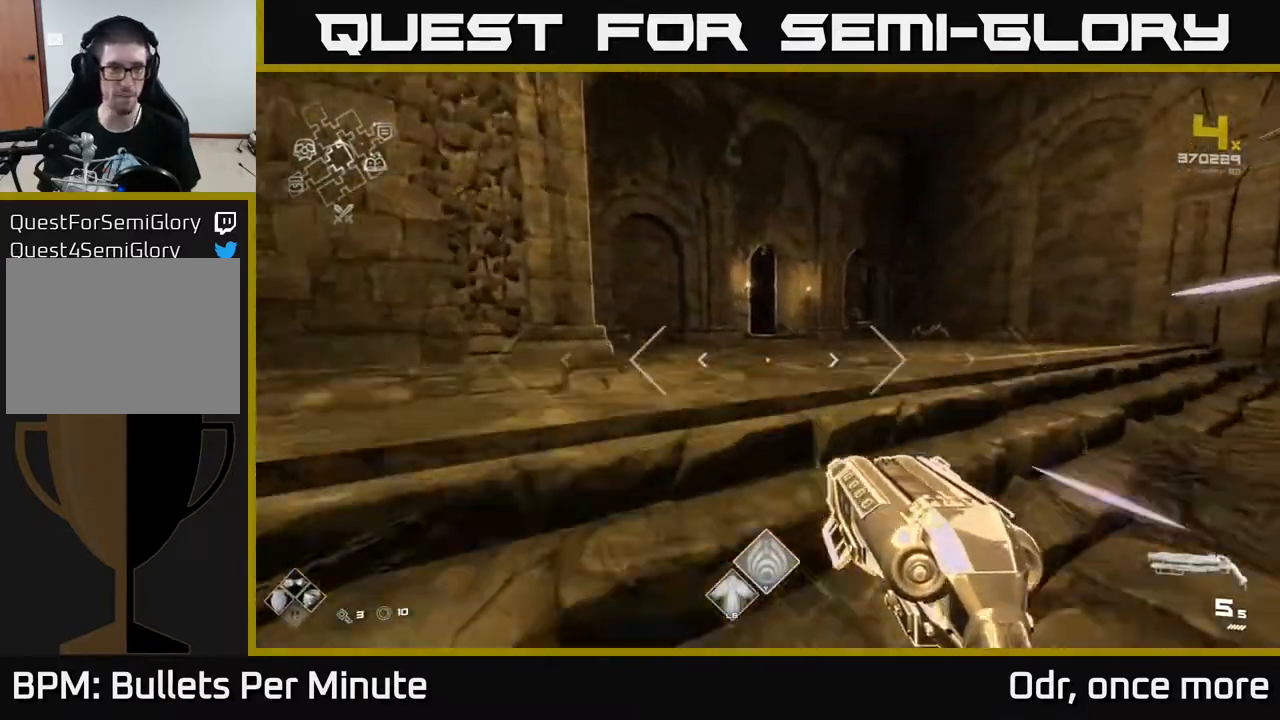
{"buttons": ["L1"], "left_stick": "up", "right_stick": "center", "events": [[217, "right_stick", "left"], [367, "right_stick", "center"]]}
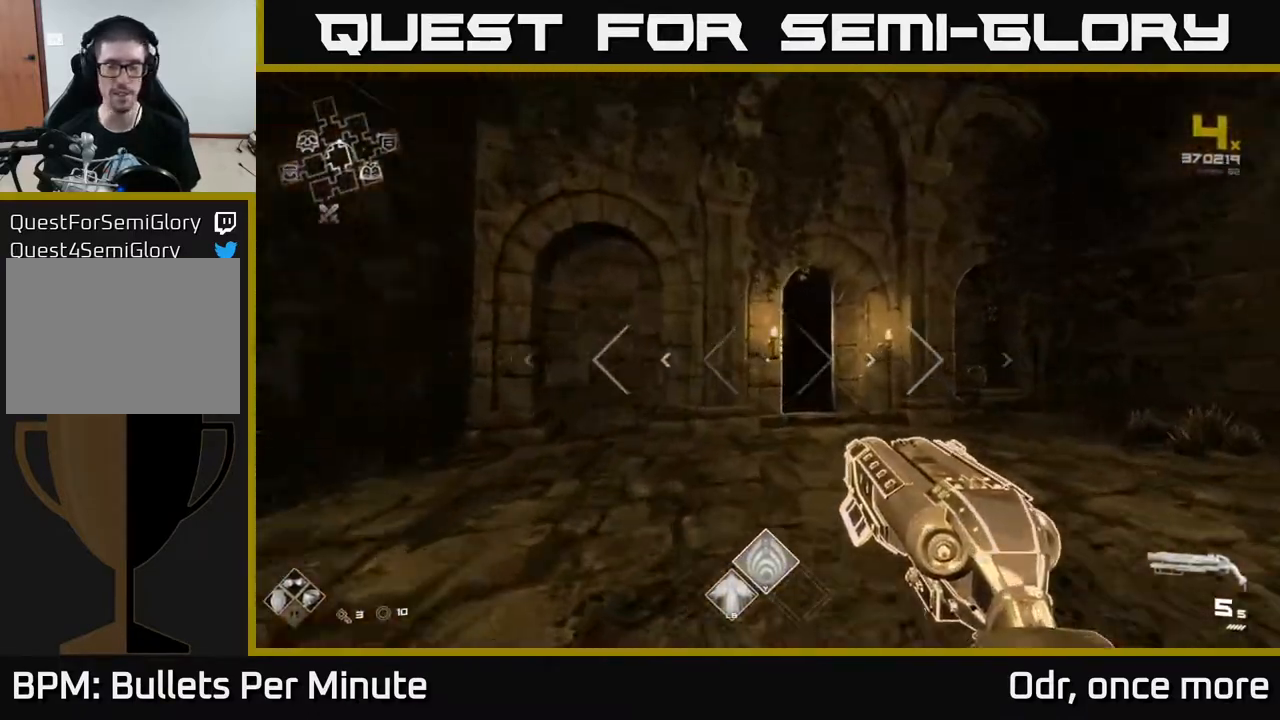
{"buttons": ["L1"], "left_stick": "up", "right_stick": "left", "events": [[233, "left_stick", "up-right"], [383, "left_stick", "up"], [450, "right_stick", "left"]]}